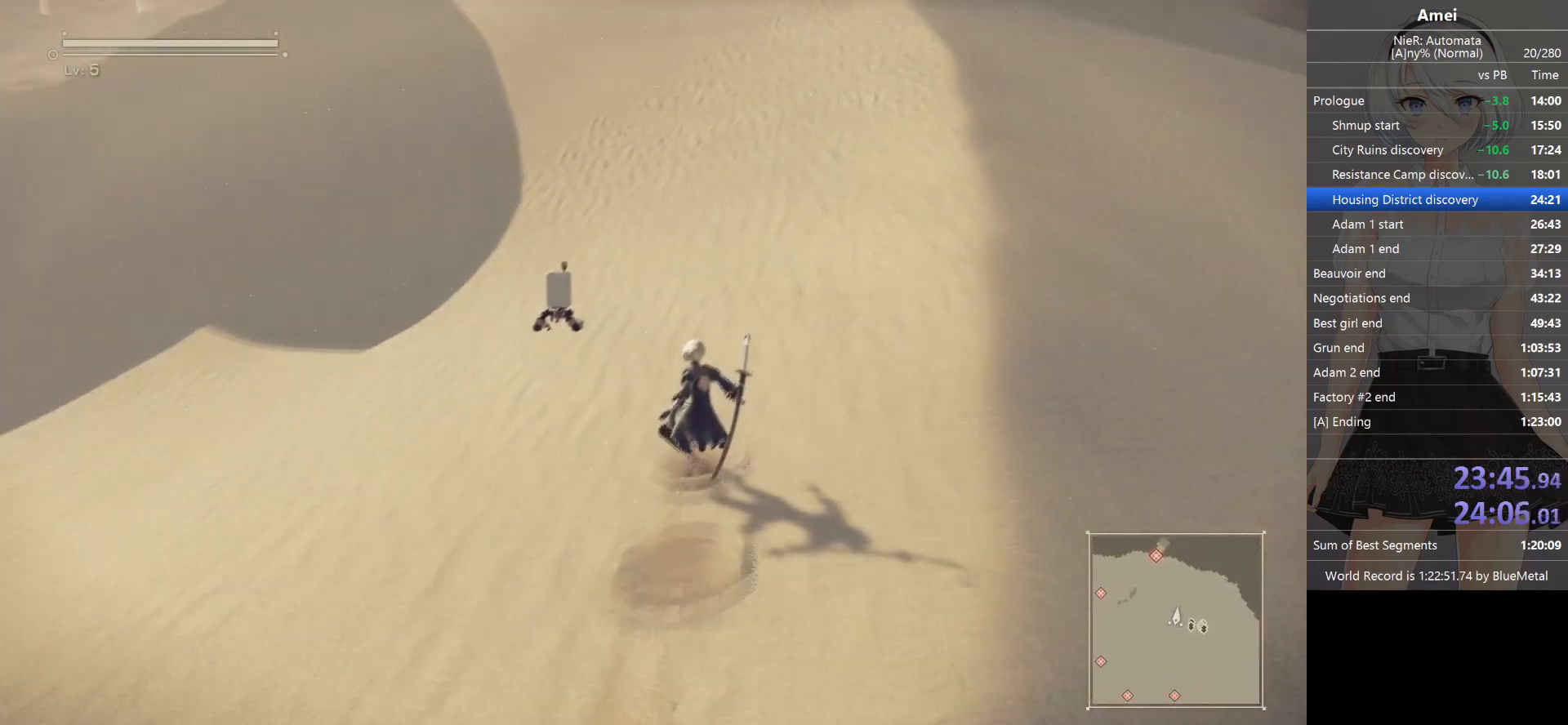
Gameplay with a controller (Xbox layout); each line is a JSON object with the inputs held at the frame after it. "events" lists button and stick changes between this image and that frame as [ms after this image, input, new state], when the widget could be followed in between.
{"buttons": ["B"], "left_stick": "up", "right_stick": "center", "events": [[434, "B", "down"]]}
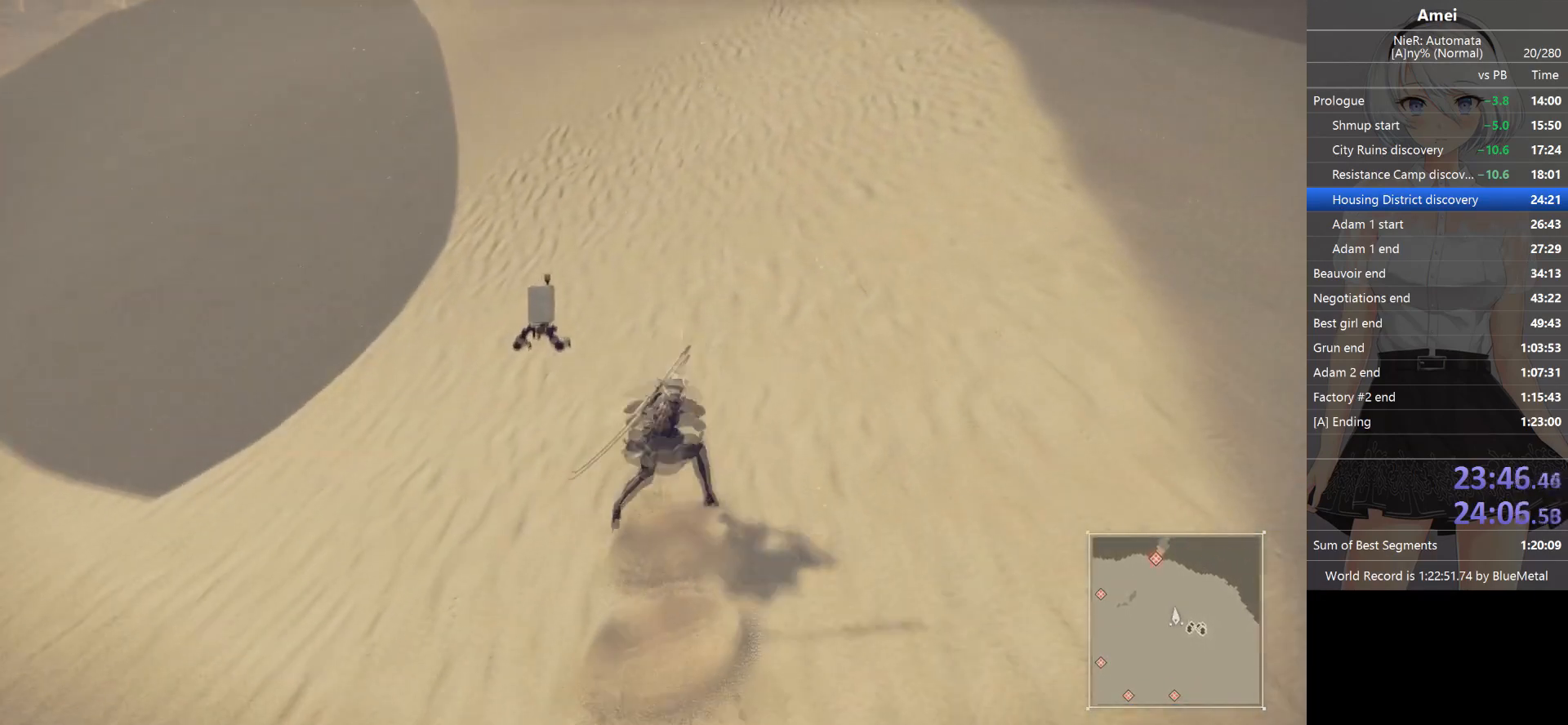
{"buttons": ["B"], "left_stick": "up", "right_stick": "center", "events": []}
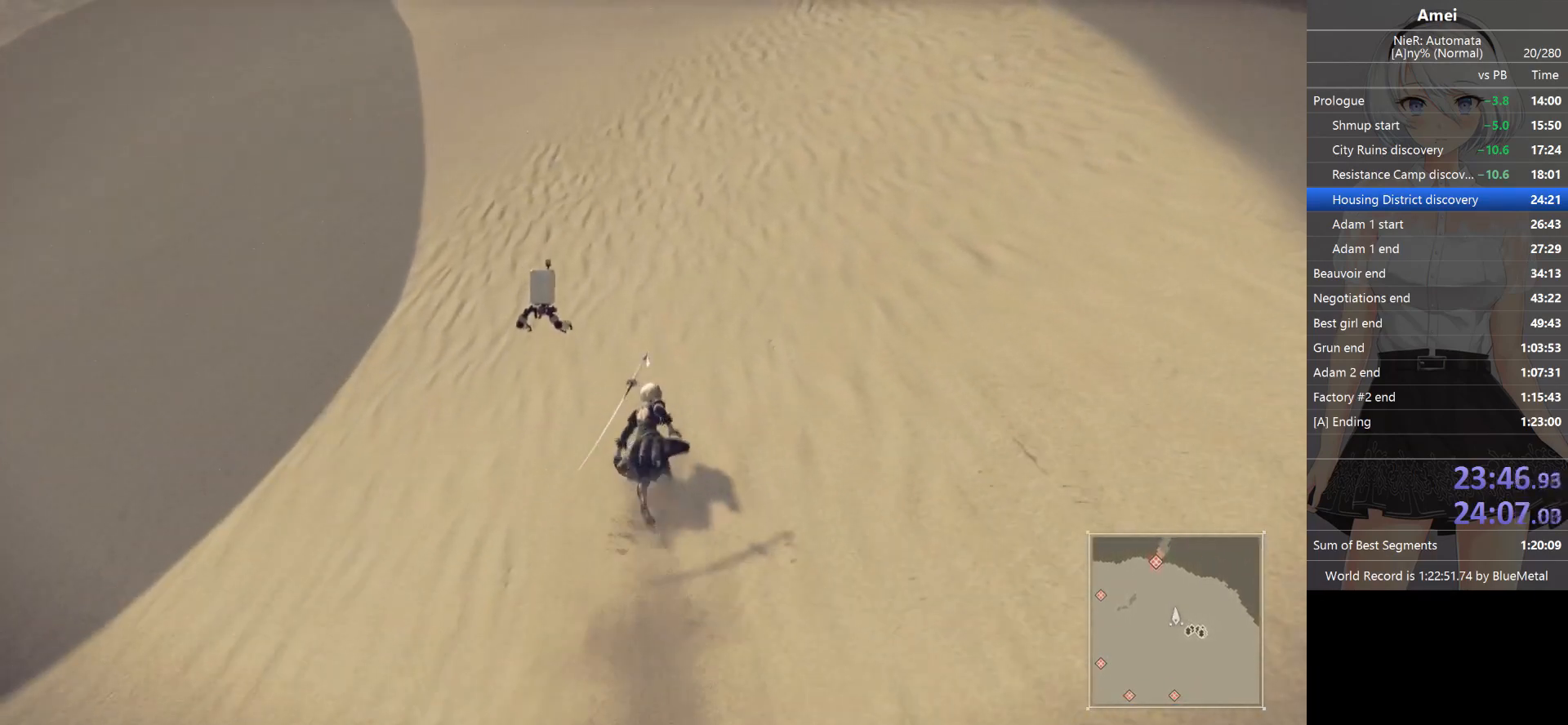
{"buttons": [], "left_stick": "up", "right_stick": "center", "events": [[67, "Y", "down"], [134, "B", "up"], [200, "Y", "up"]]}
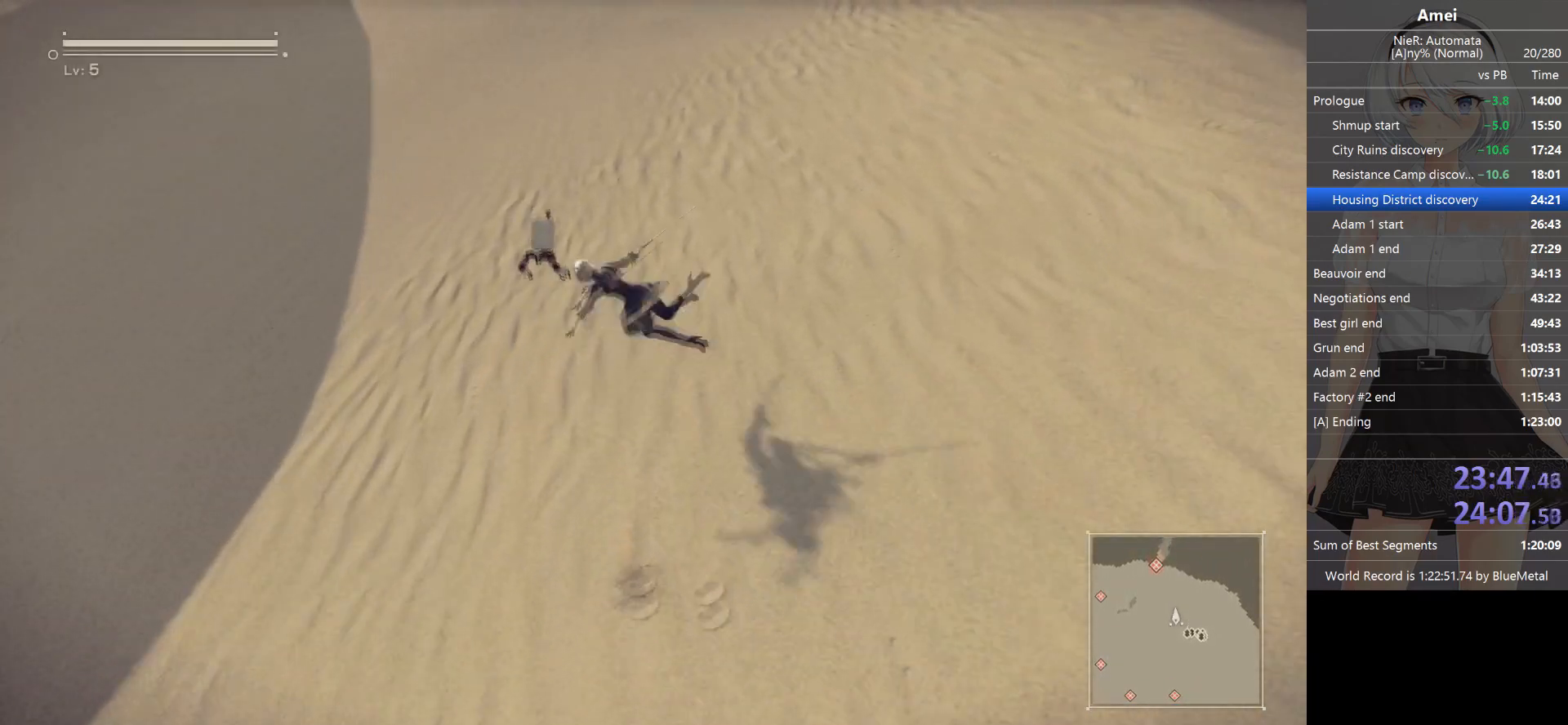
{"buttons": ["B"], "left_stick": "up", "right_stick": "center", "events": [[100, "B", "down"]]}
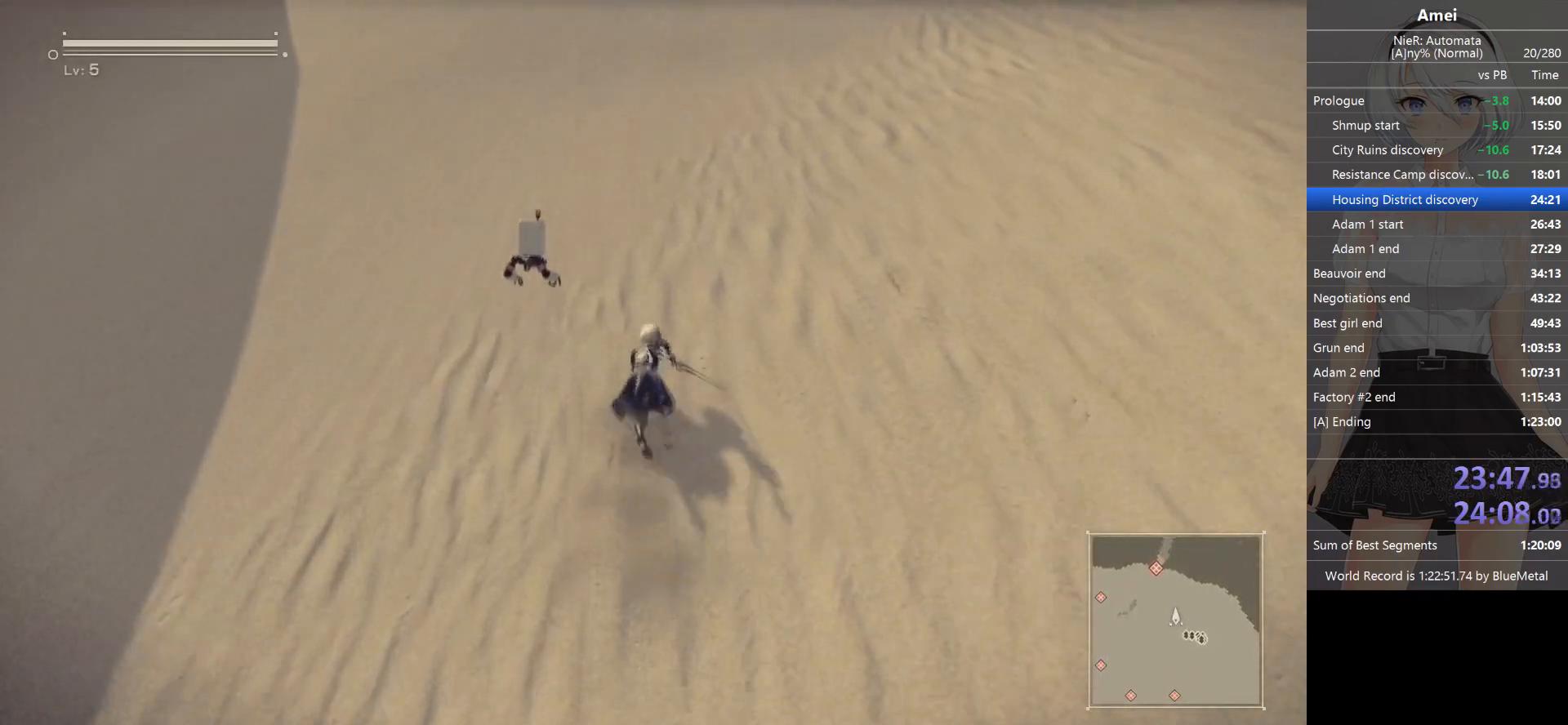
{"buttons": [], "left_stick": "up", "right_stick": "center", "events": [[301, "Y", "down"], [334, "B", "up"], [434, "Y", "up"]]}
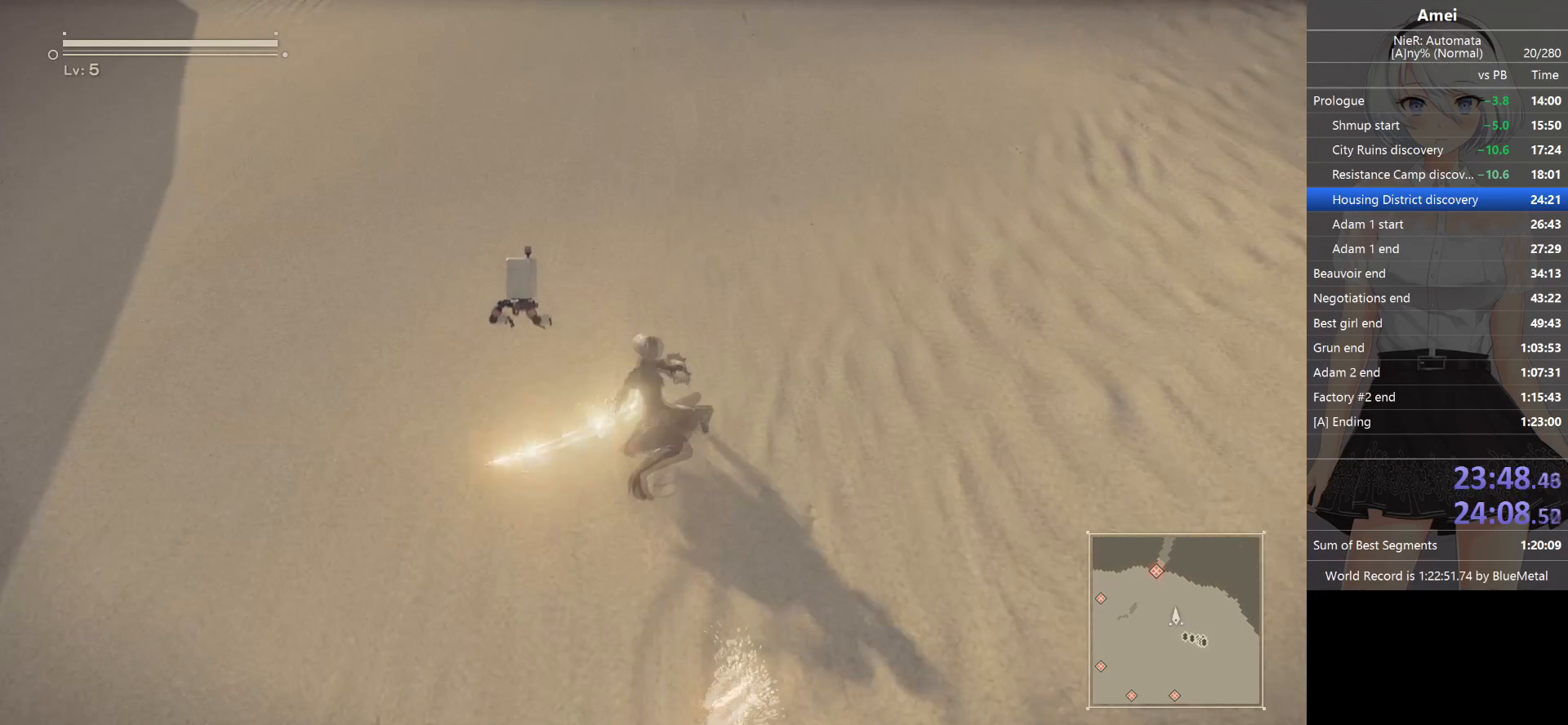
{"buttons": ["B"], "left_stick": "up", "right_stick": "center", "events": [[333, "B", "down"]]}
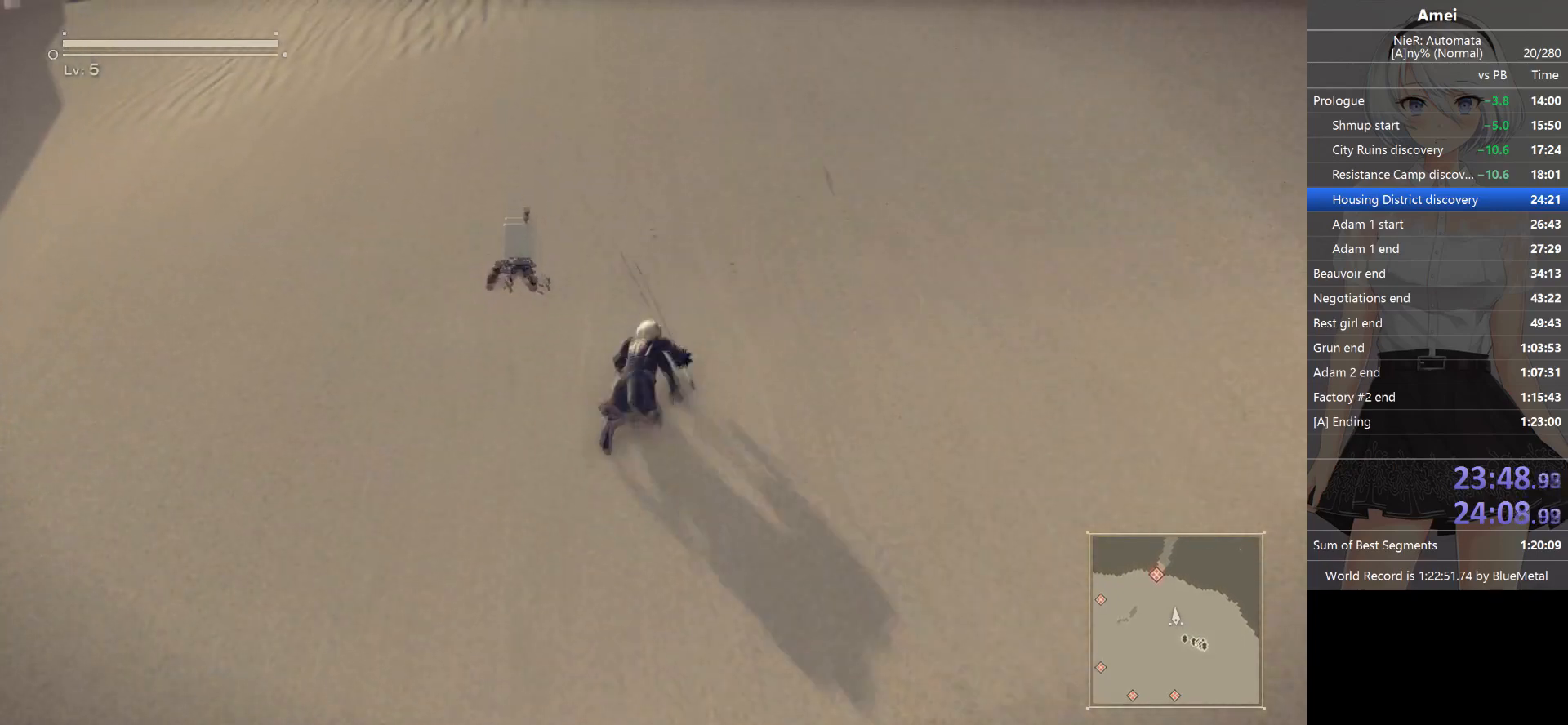
{"buttons": ["B"], "left_stick": "up", "right_stick": "center", "events": []}
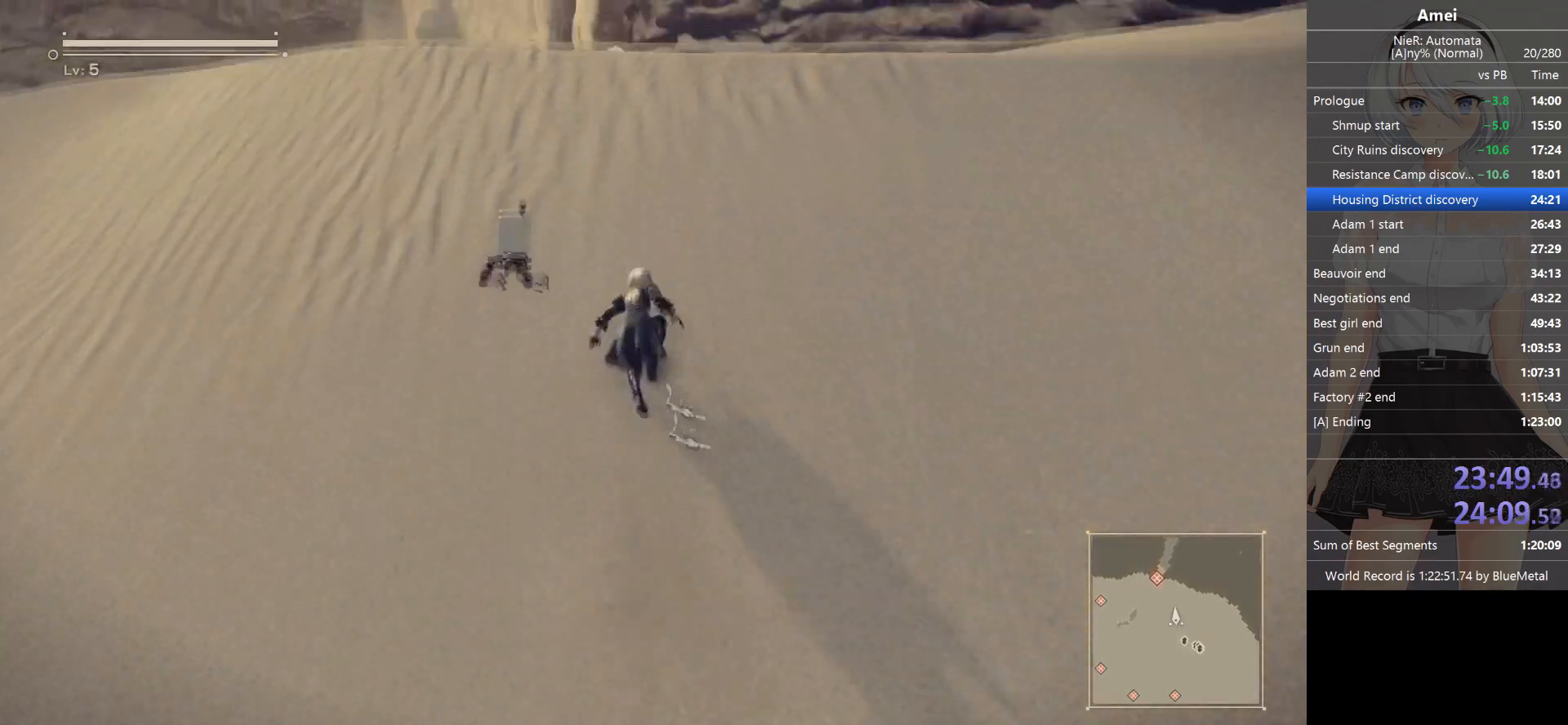
{"buttons": [], "left_stick": "up", "right_stick": "center", "events": [[100, "Y", "down"], [133, "B", "up"], [167, "Y", "up"]]}
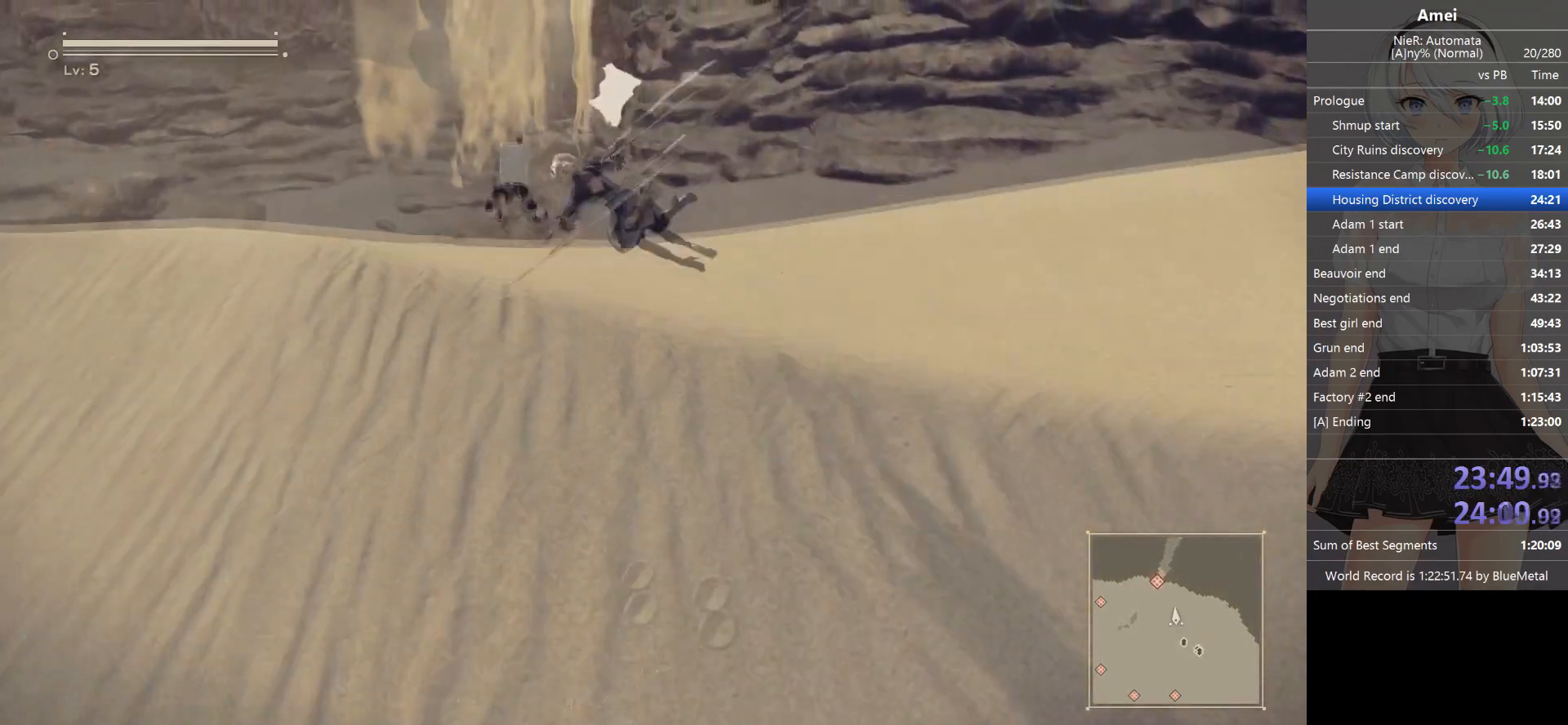
{"buttons": ["B"], "left_stick": "up", "right_stick": "center", "events": [[100, "B", "down"]]}
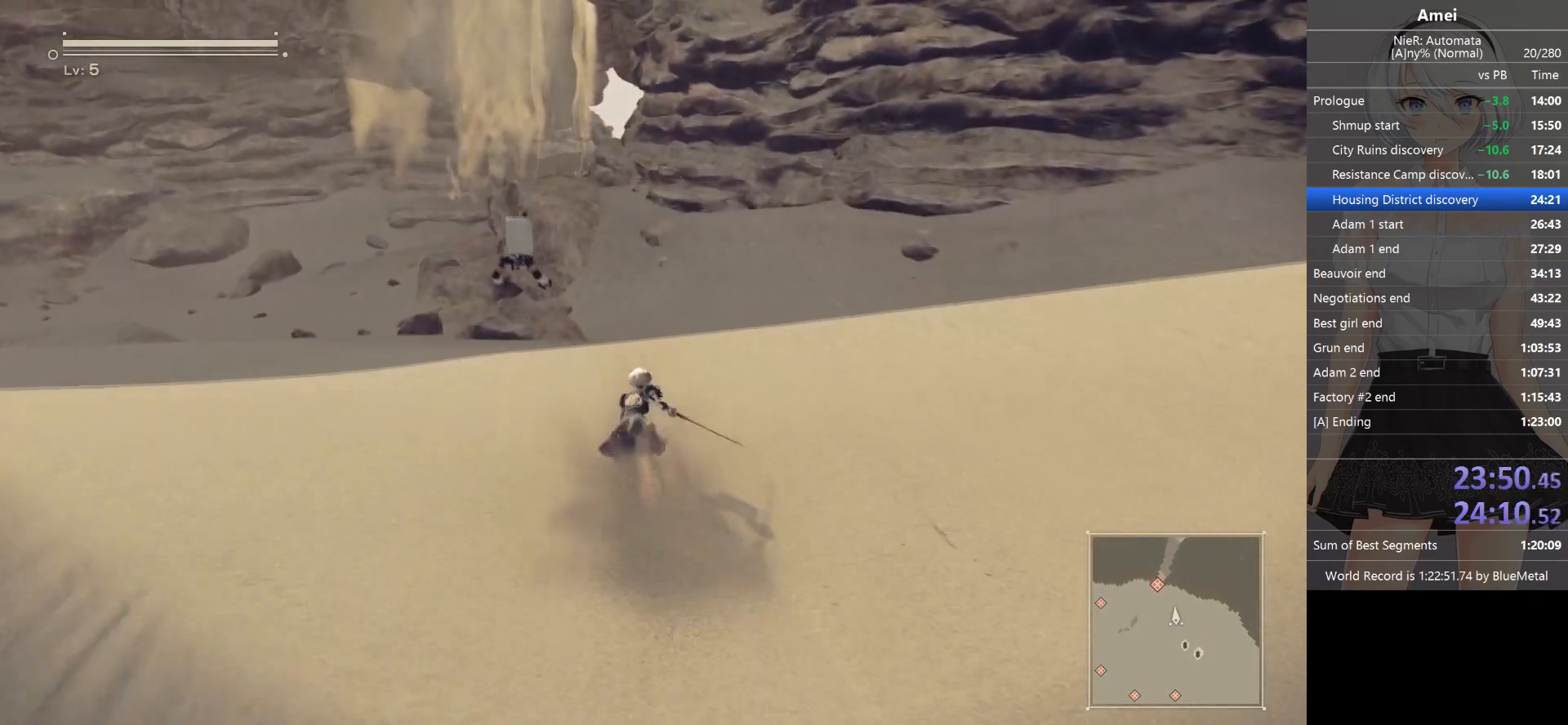
{"buttons": [], "left_stick": "up", "right_stick": "center", "events": [[333, "Y", "down"], [367, "B", "up"], [433, "Y", "up"]]}
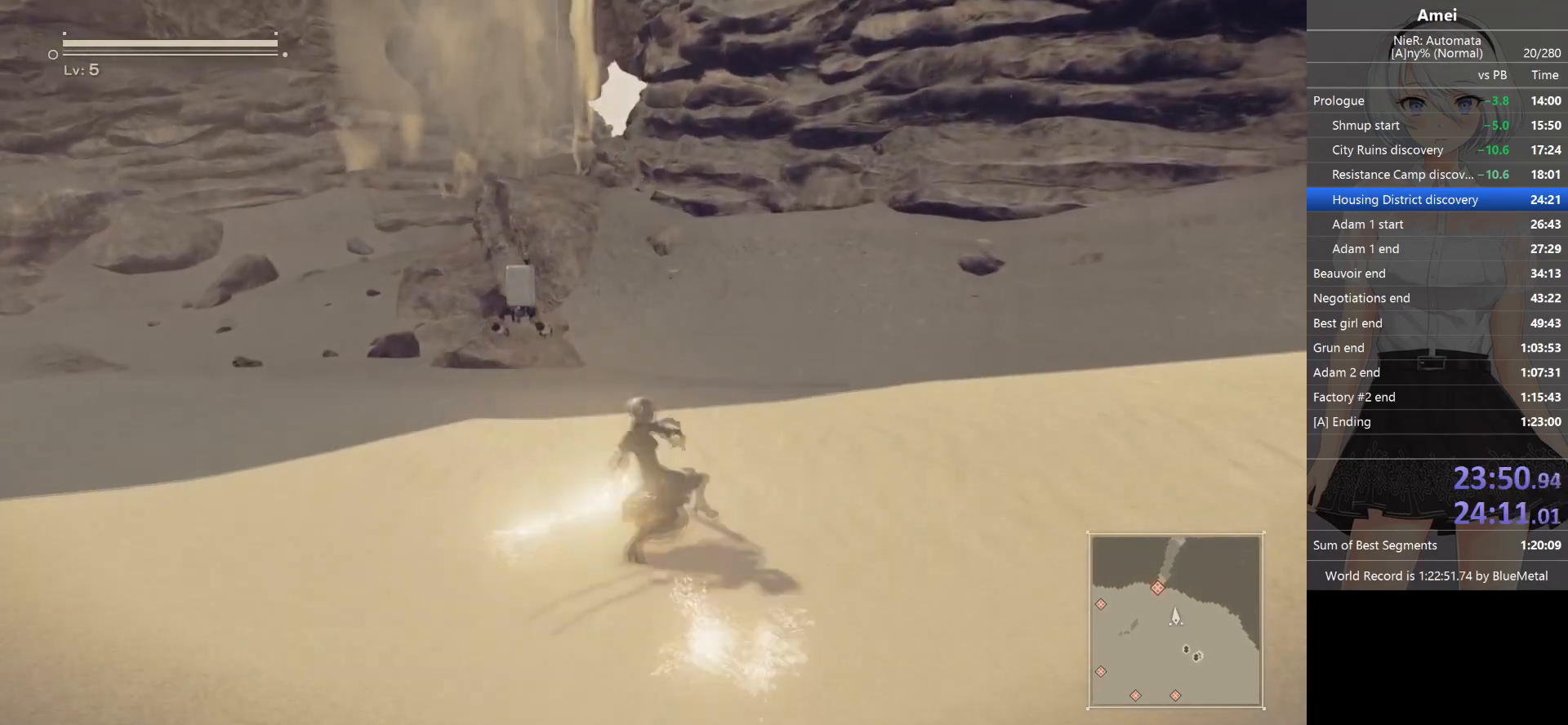
{"buttons": ["B"], "left_stick": "up", "right_stick": "center", "events": [[301, "B", "down"]]}
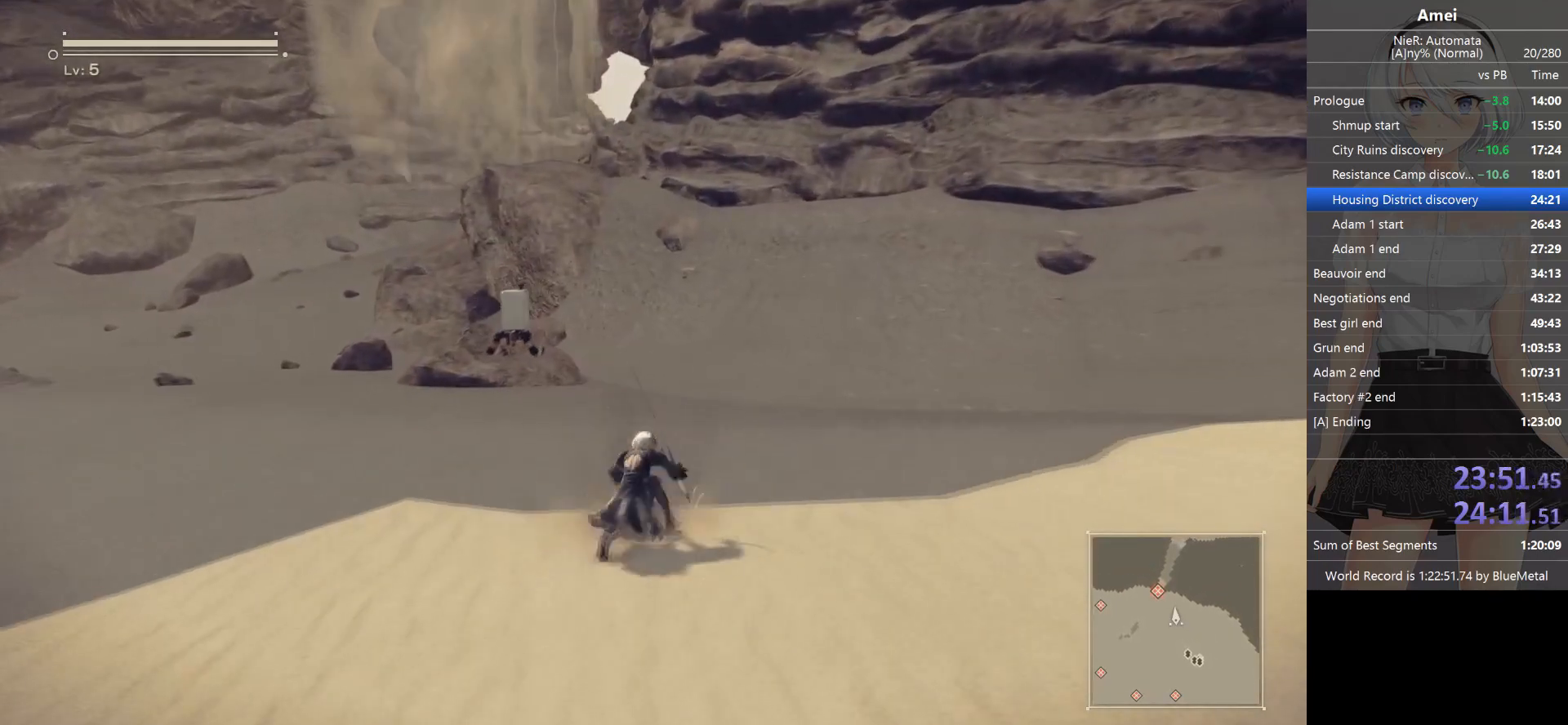
{"buttons": ["B"], "left_stick": "up", "right_stick": "center", "events": []}
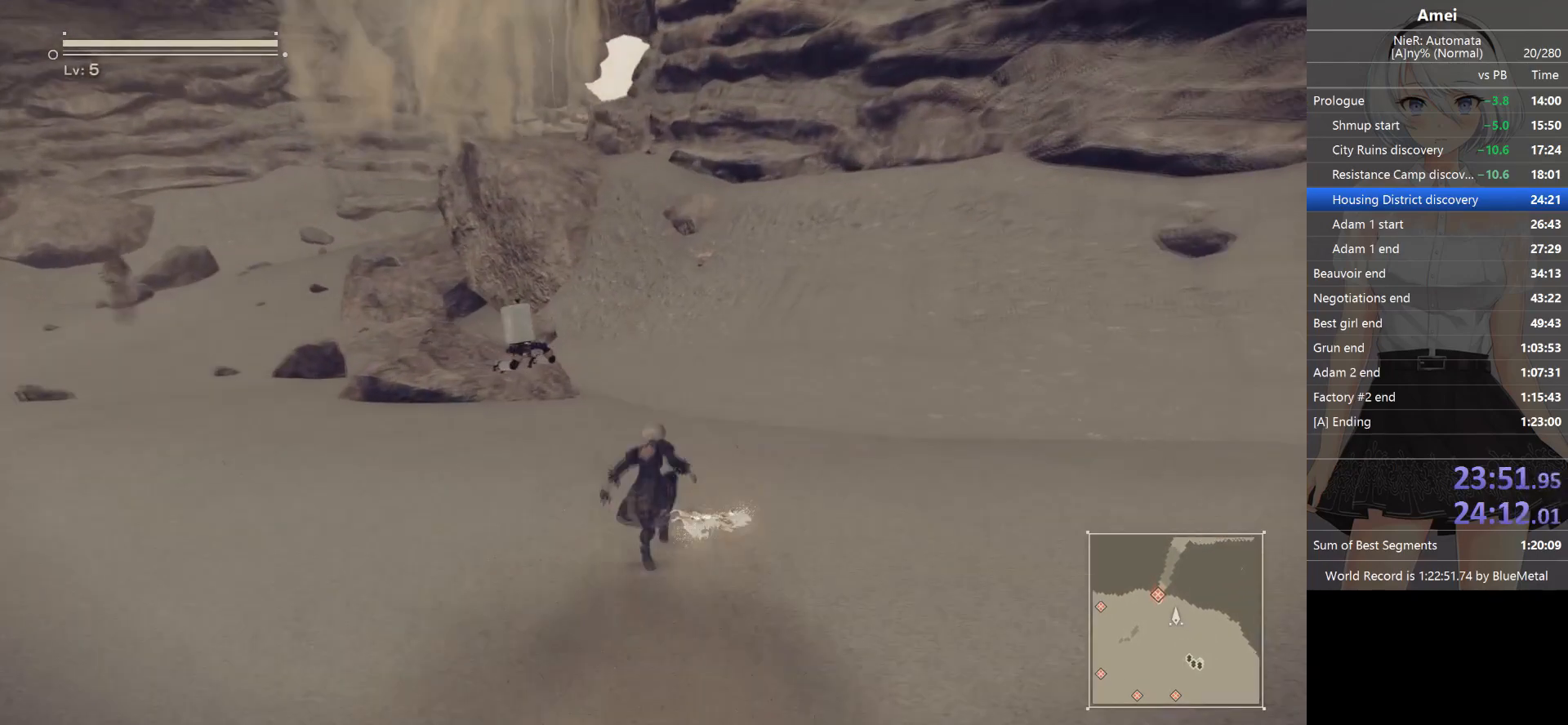
{"buttons": [], "left_stick": "up", "right_stick": "center", "events": [[34, "Y", "down"], [67, "B", "up"], [134, "Y", "up"]]}
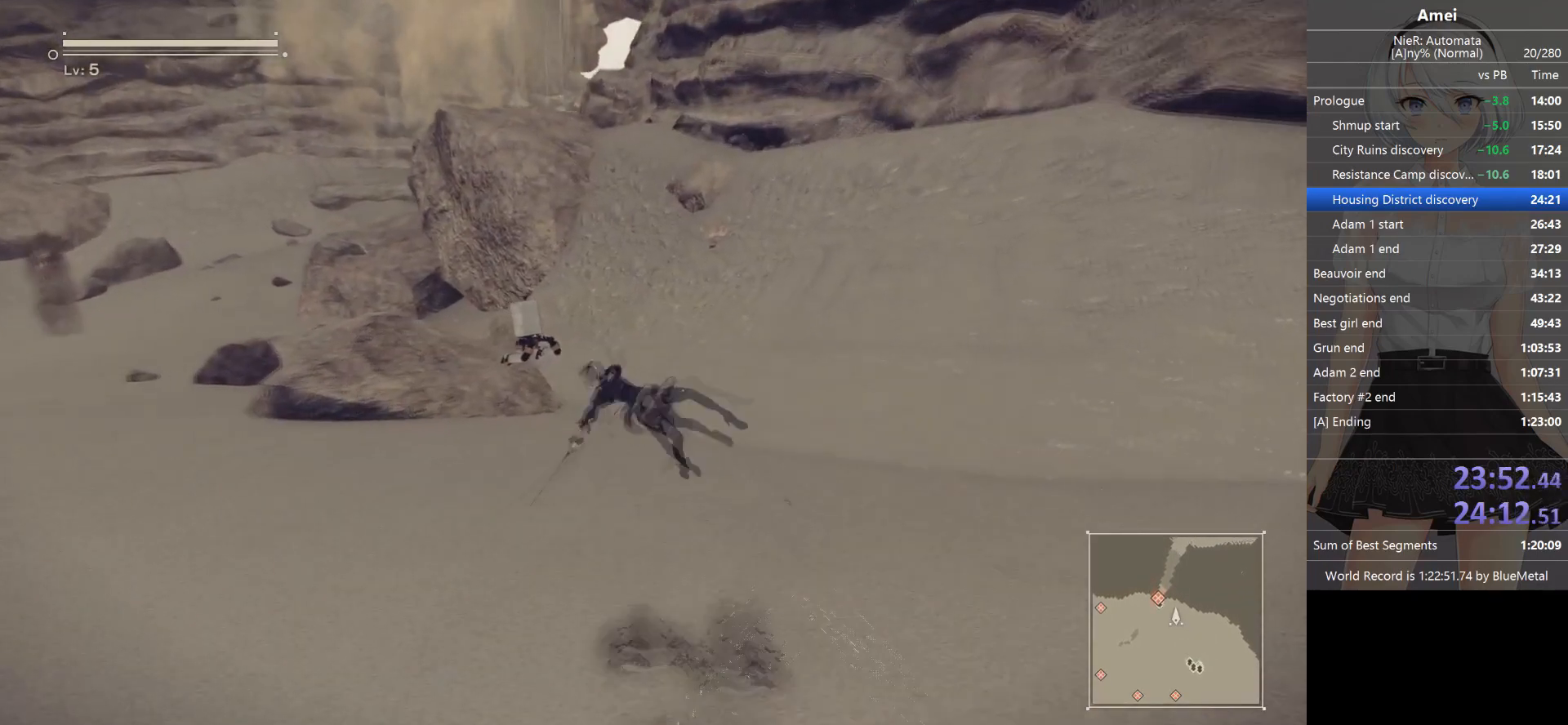
{"buttons": ["B"], "left_stick": "up", "right_stick": "center", "events": [[33, "B", "down"]]}
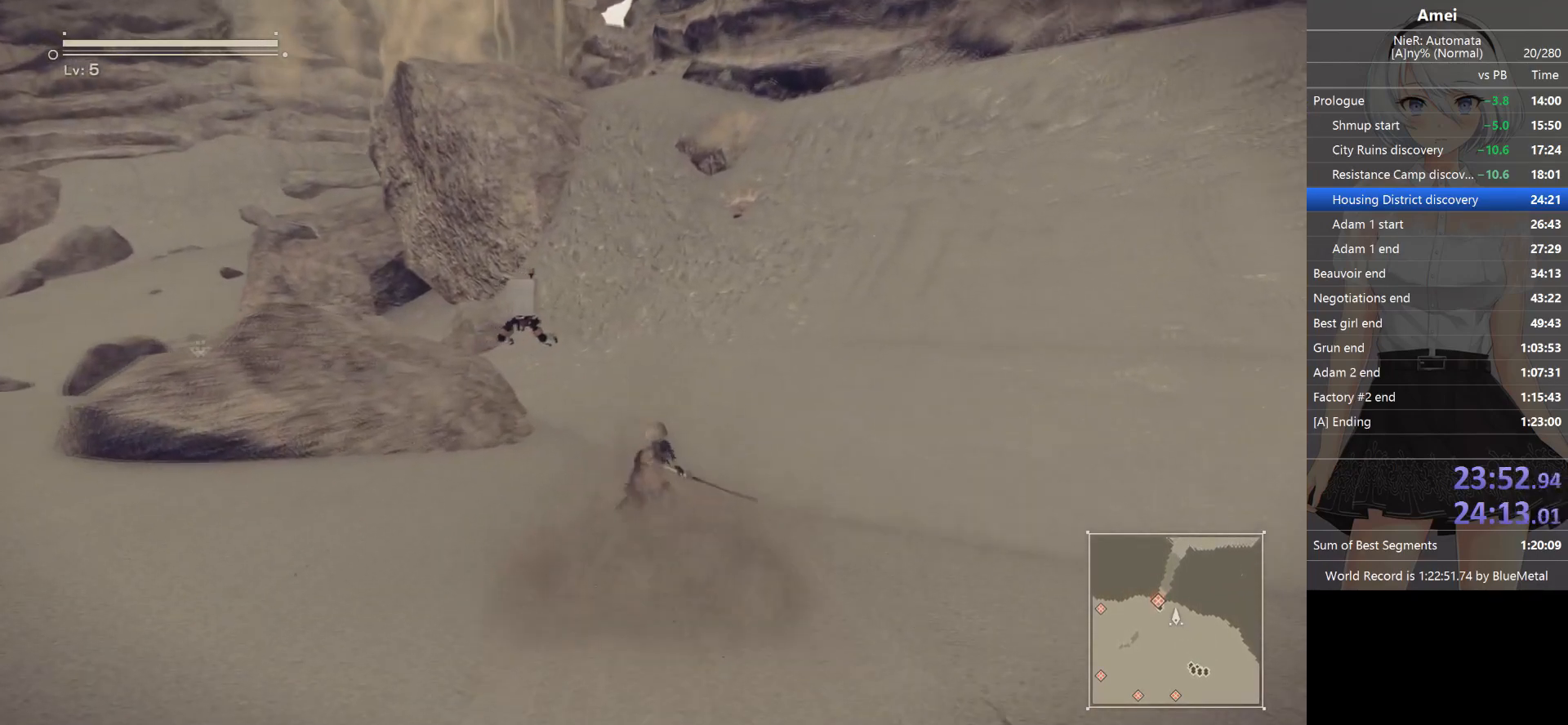
{"buttons": [], "left_stick": "up", "right_stick": "center", "events": [[334, "Y", "down"], [367, "B", "up"], [501, "Y", "up"]]}
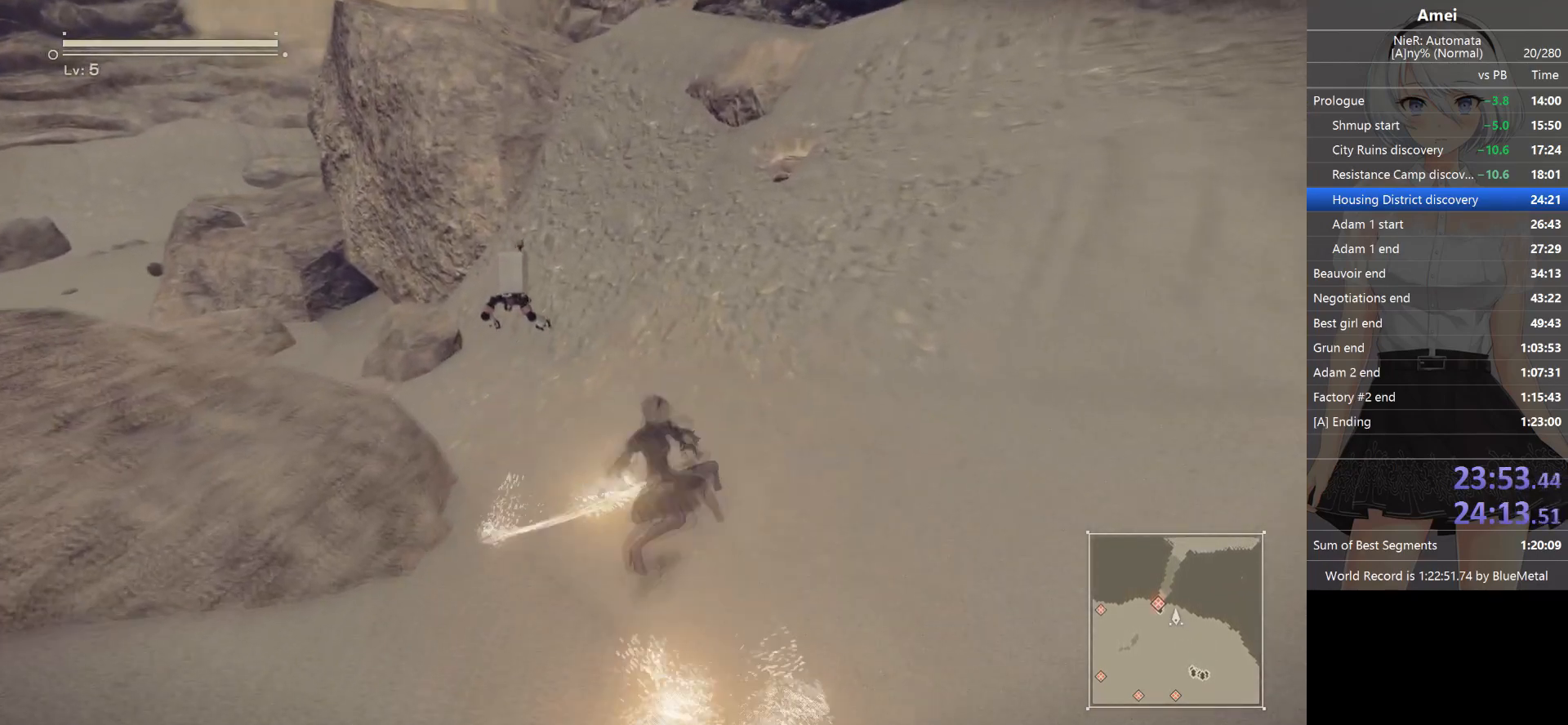
{"buttons": ["A"], "left_stick": "up", "right_stick": "center", "events": [[467, "A", "down"]]}
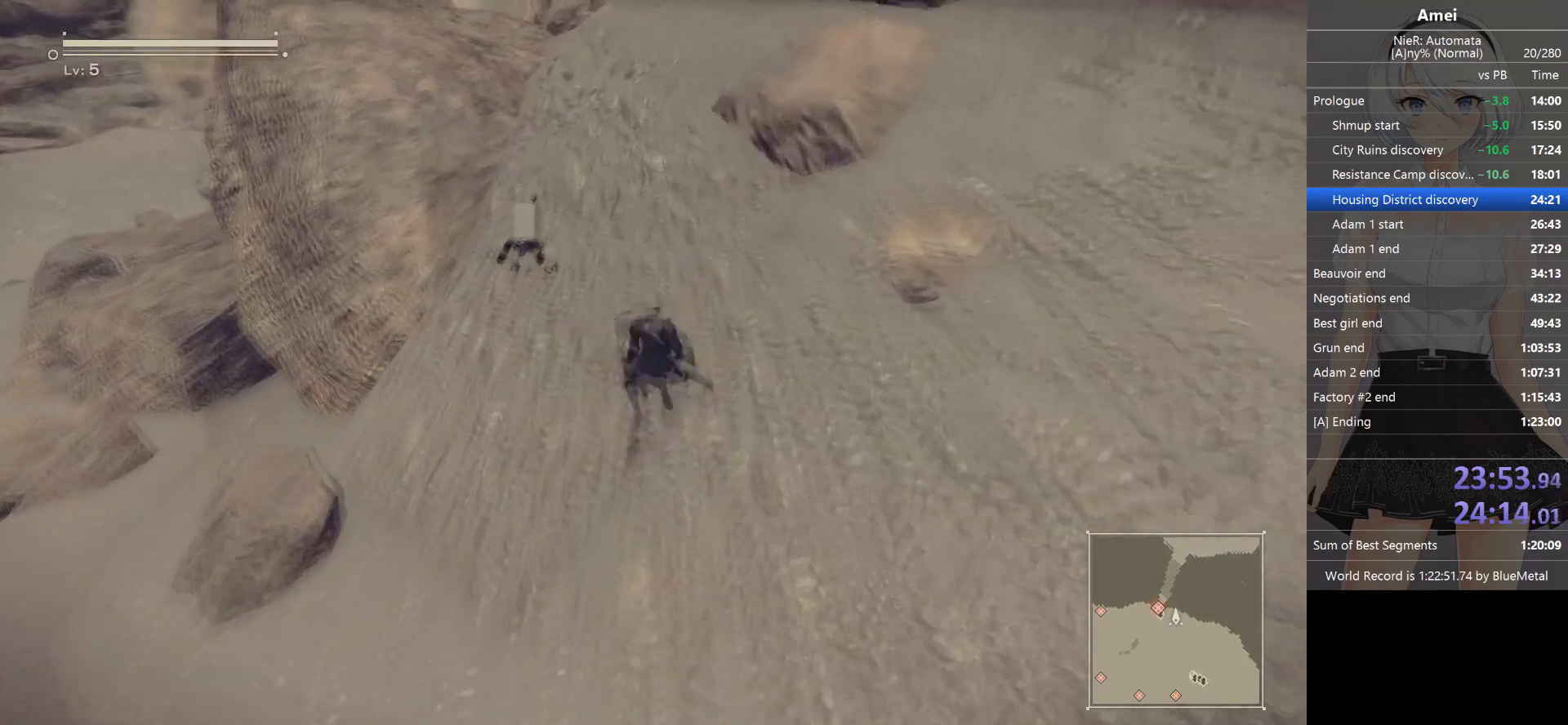
{"buttons": ["B"], "left_stick": "up", "right_stick": "center", "events": [[267, "A", "up"], [301, "B", "down"]]}
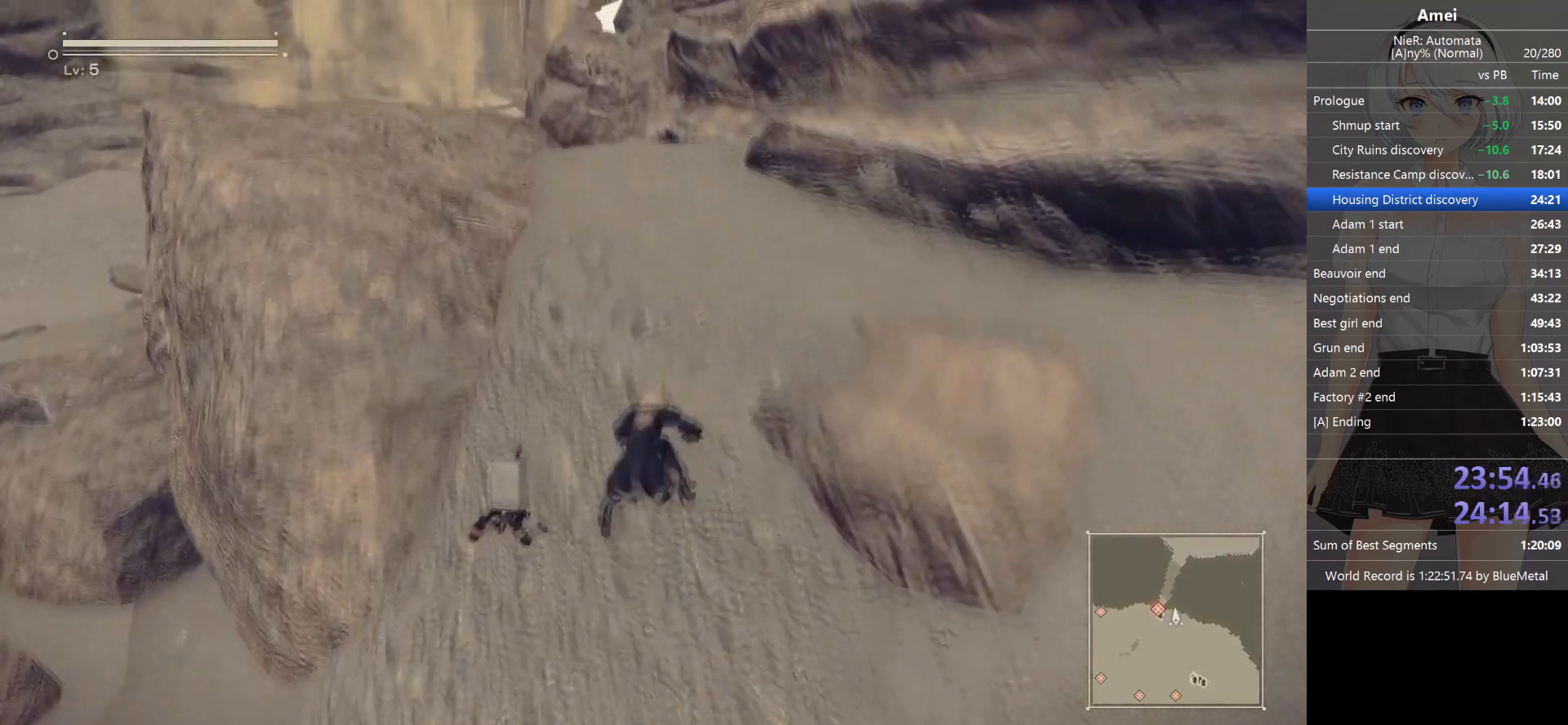
{"buttons": ["Y"], "left_stick": "up", "right_stick": "center", "events": [[467, "Y", "down"], [500, "B", "up"]]}
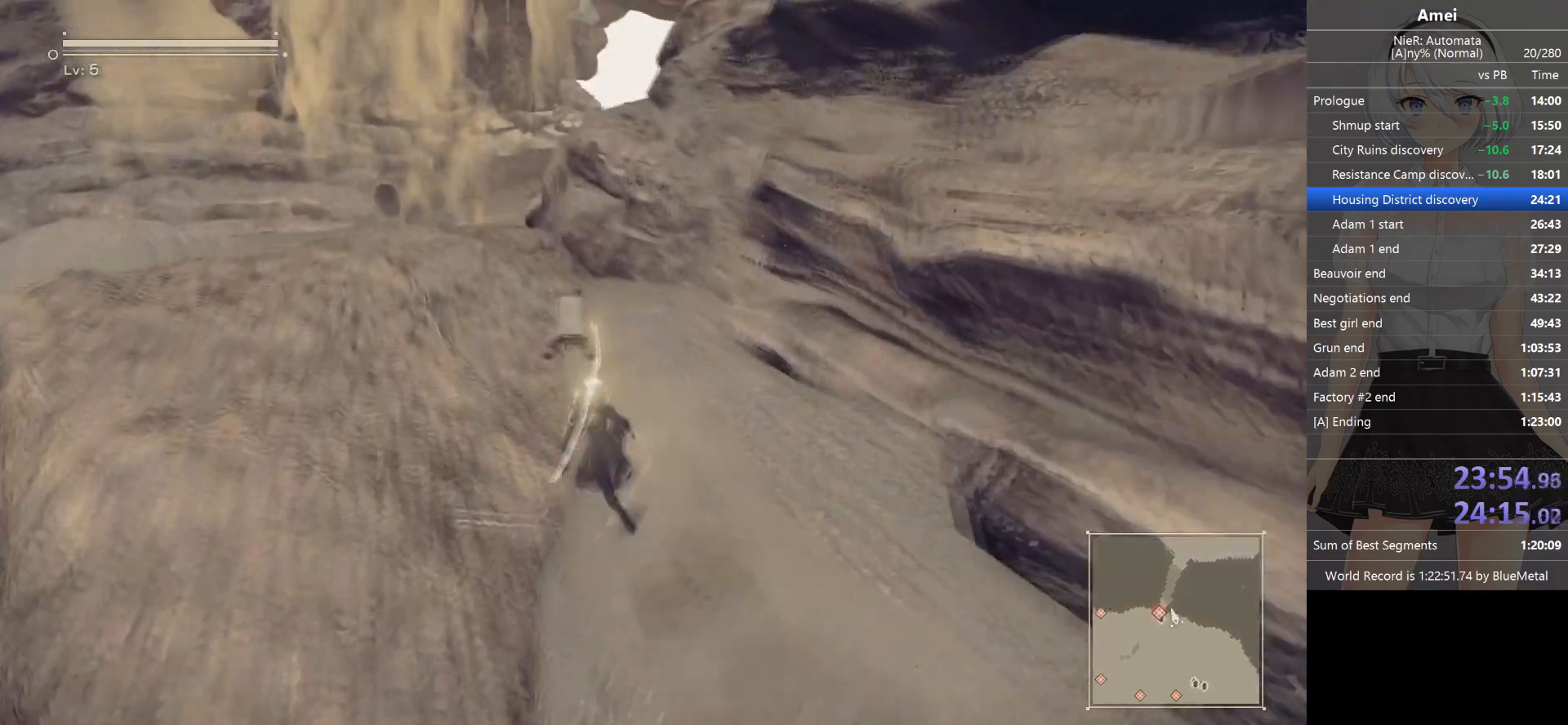
{"buttons": ["B"], "left_stick": "up", "right_stick": "center", "events": [[100, "Y", "up"], [501, "B", "down"]]}
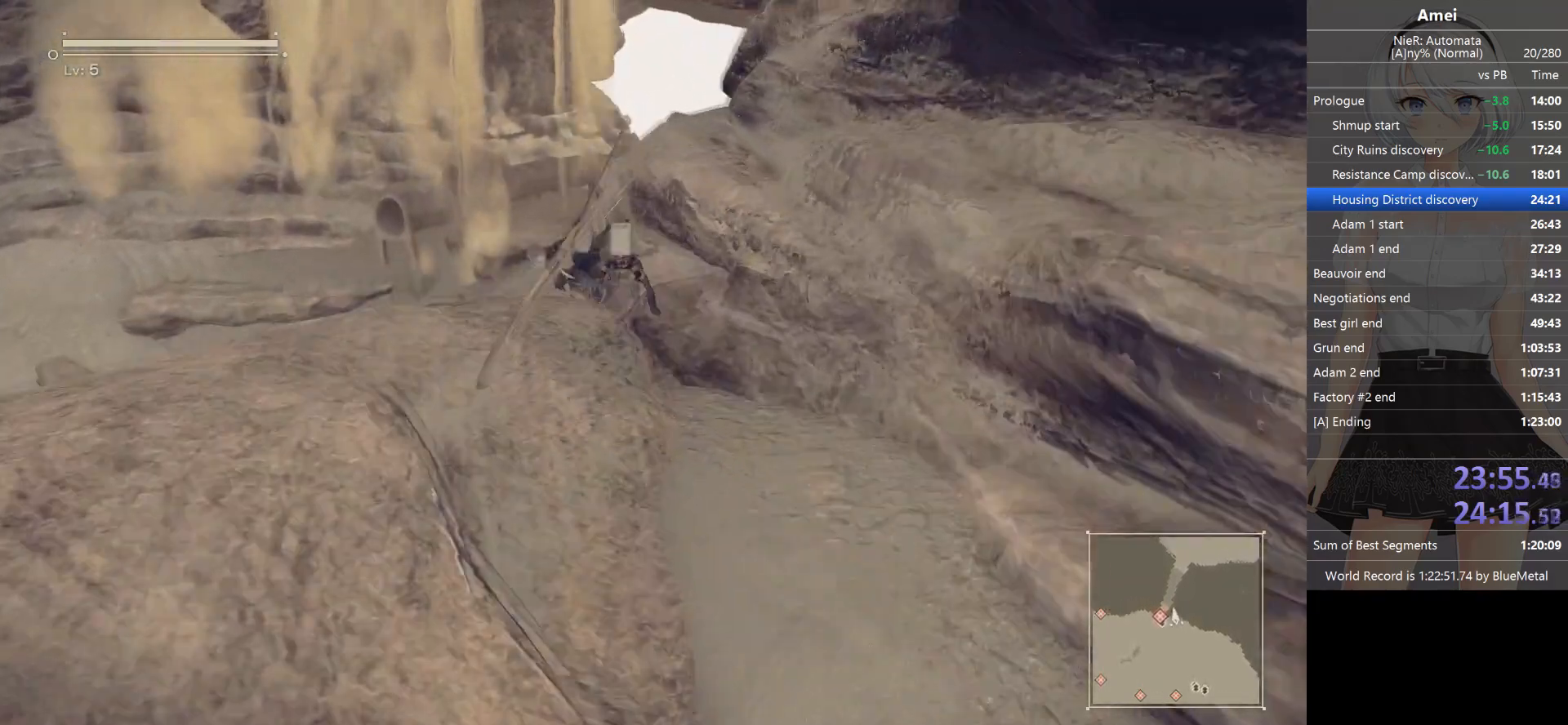
{"buttons": ["B"], "left_stick": "up", "right_stick": "center", "events": []}
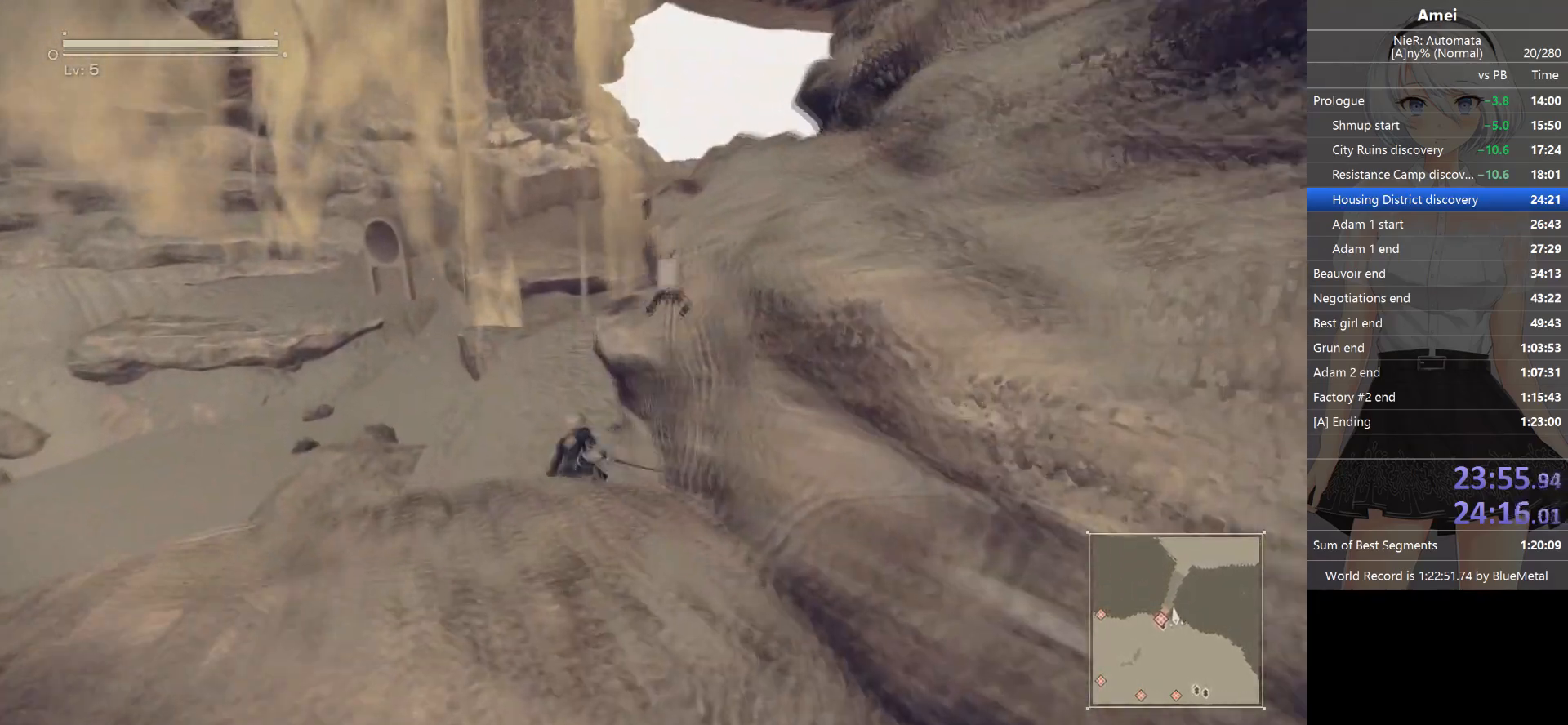
{"buttons": ["A"], "left_stick": "up-right", "right_stick": "center", "events": [[334, "B", "up"], [467, "A", "down"], [467, "left_stick", "up-right"]]}
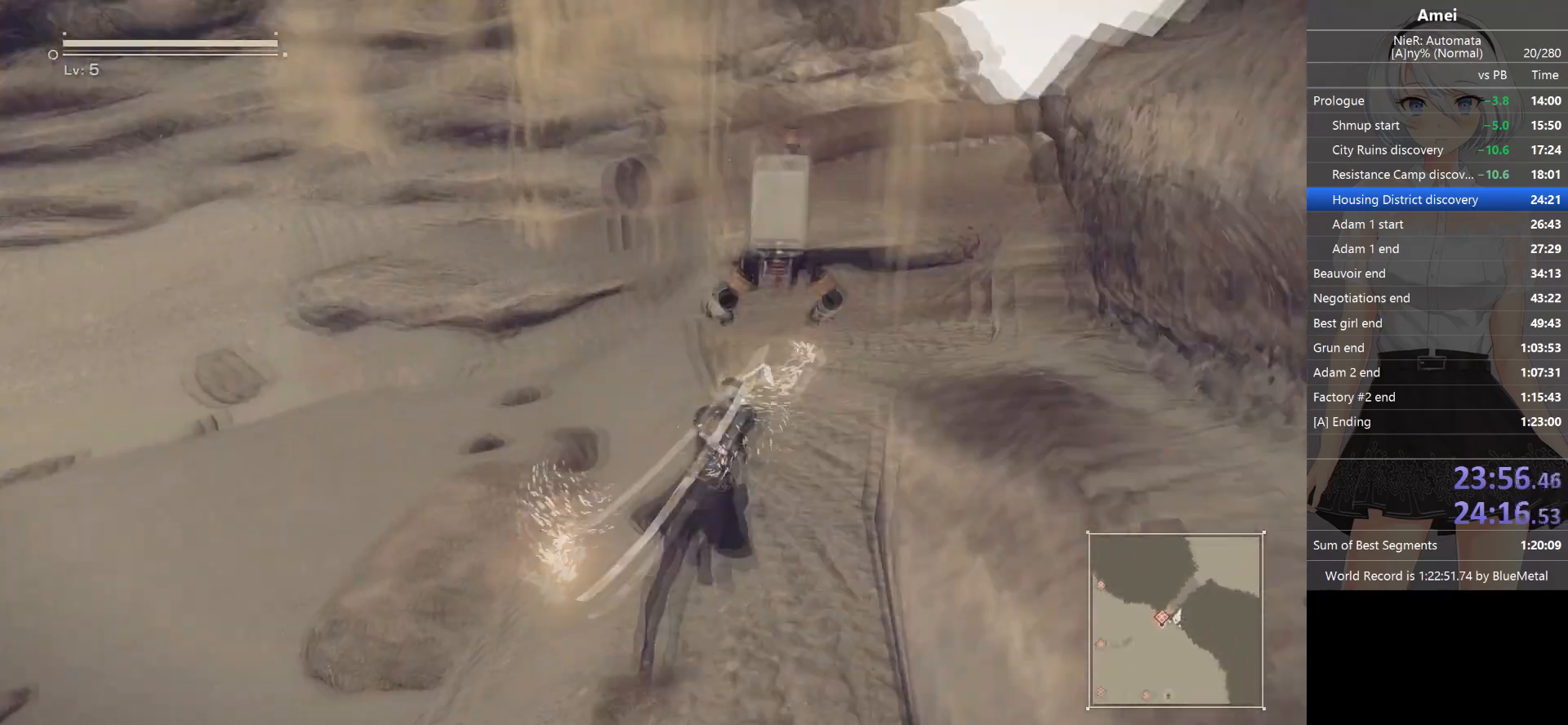
{"buttons": [], "left_stick": "right", "right_stick": "center", "events": [[100, "A", "up"], [133, "left_stick", "right"], [200, "Y", "down"], [333, "Y", "up"]]}
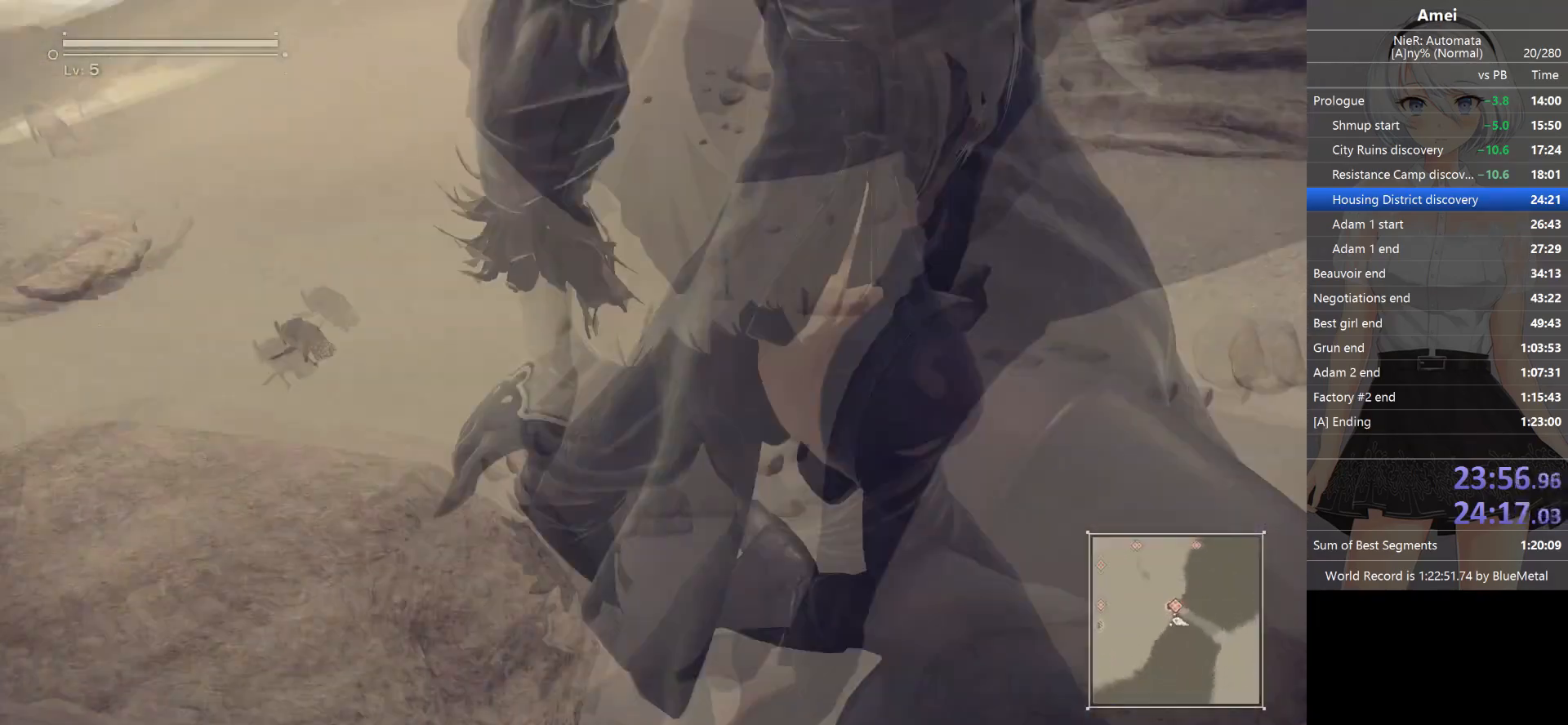
{"buttons": [], "left_stick": "down", "right_stick": "center", "events": [[134, "left_stick", "down-right"], [301, "A", "down"], [467, "left_stick", "down"], [501, "A", "up"]]}
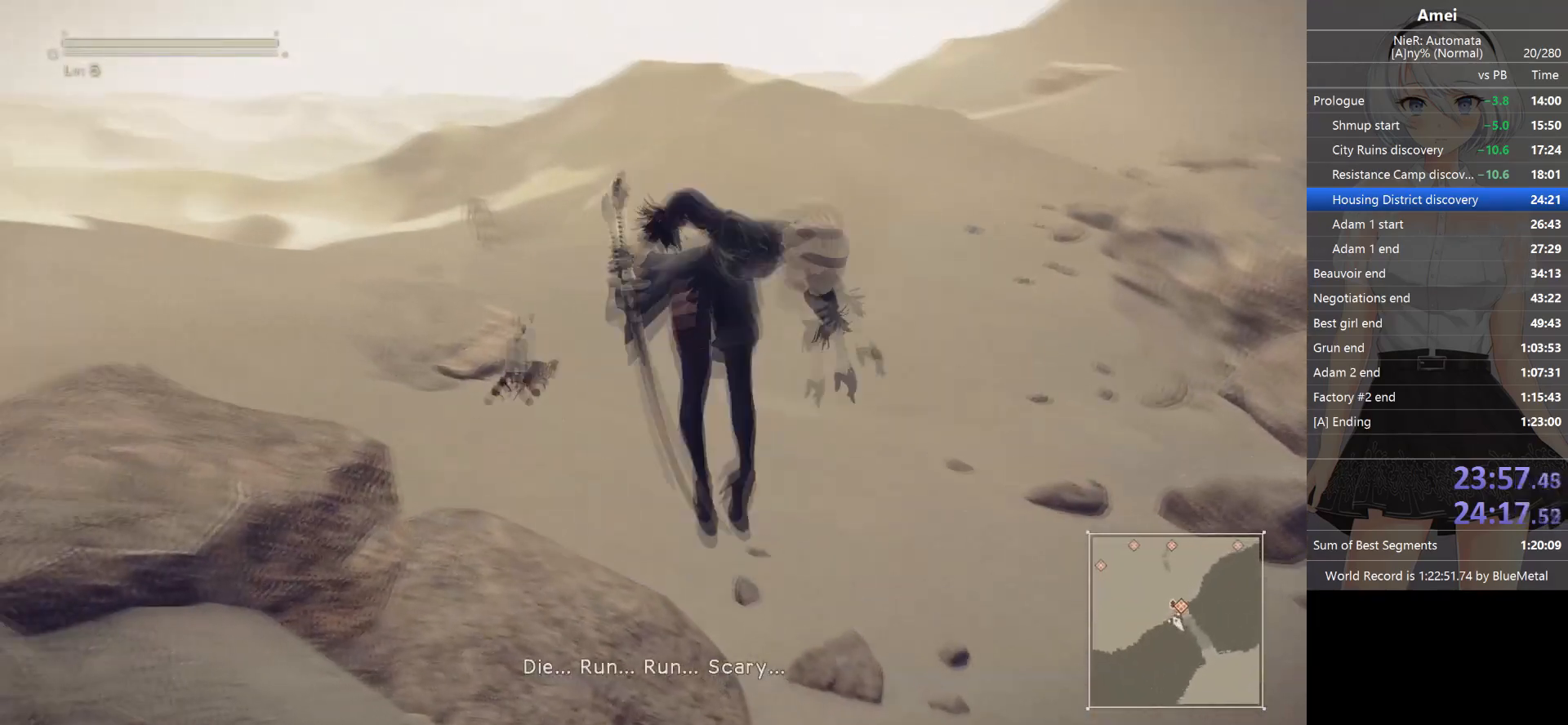
{"buttons": ["B", "Y"], "left_stick": "down", "right_stick": "center", "events": [[167, "B", "down"], [500, "Y", "down"]]}
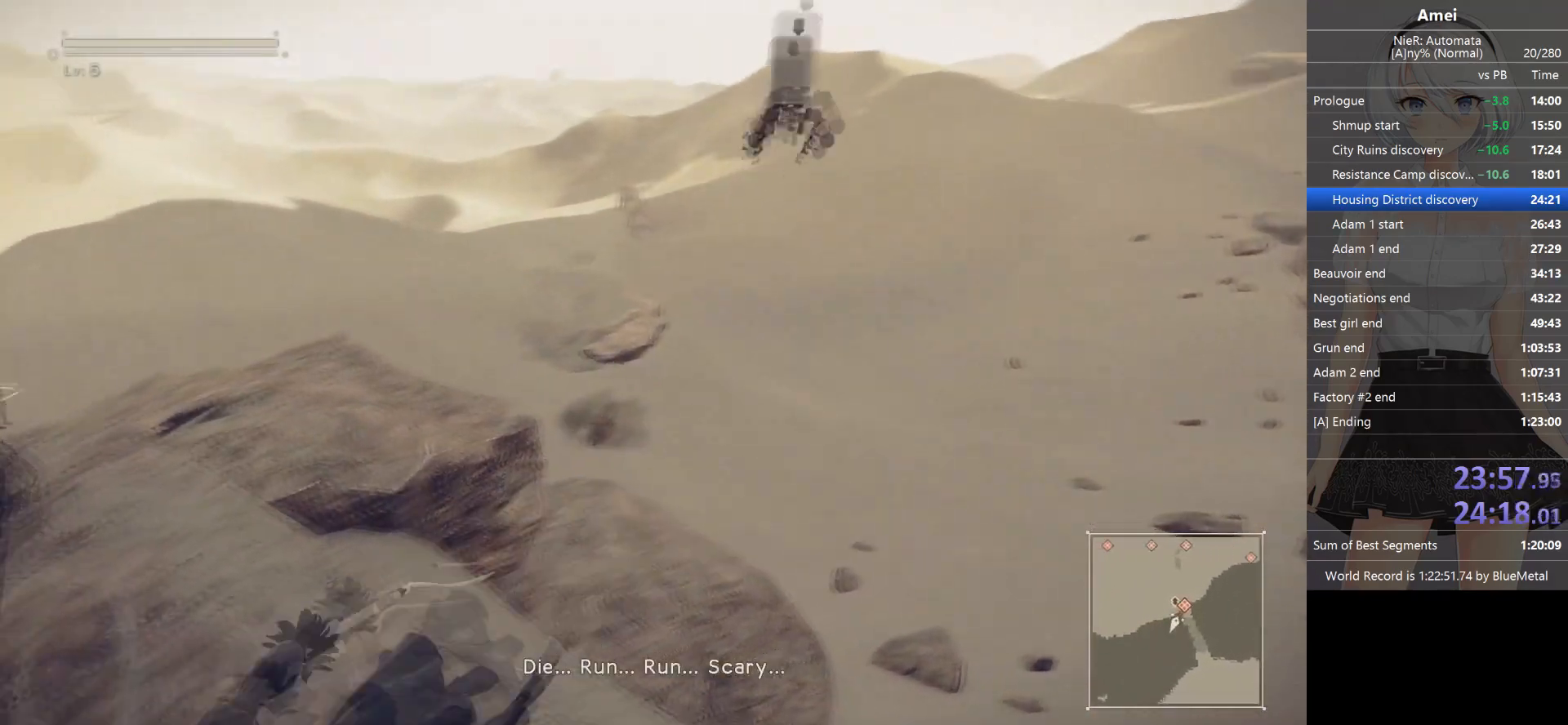
{"buttons": [], "left_stick": "down-left", "right_stick": "center", "events": [[234, "B", "up"], [234, "Y", "up"], [267, "left_stick", "down-left"]]}
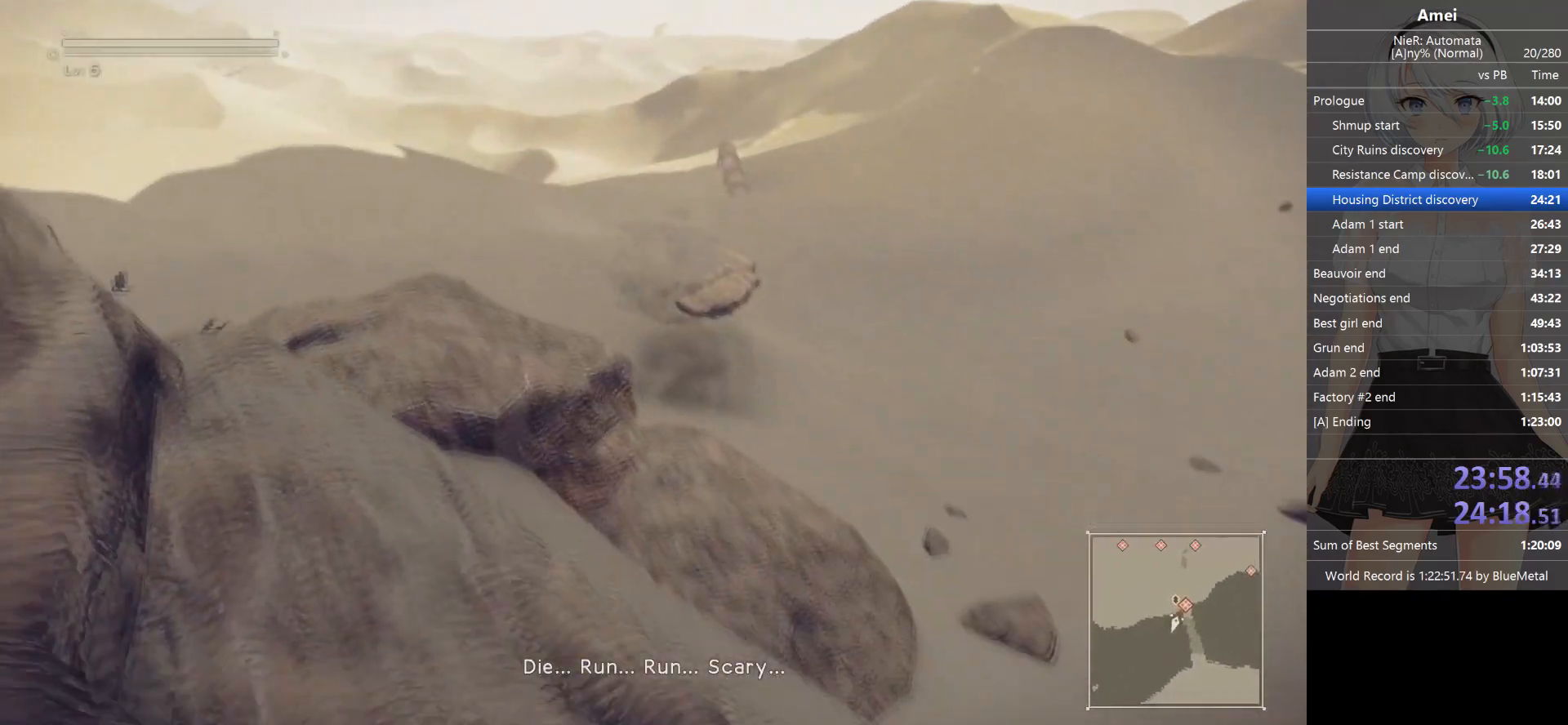
{"buttons": [], "left_stick": "down-left", "right_stick": "center", "events": []}
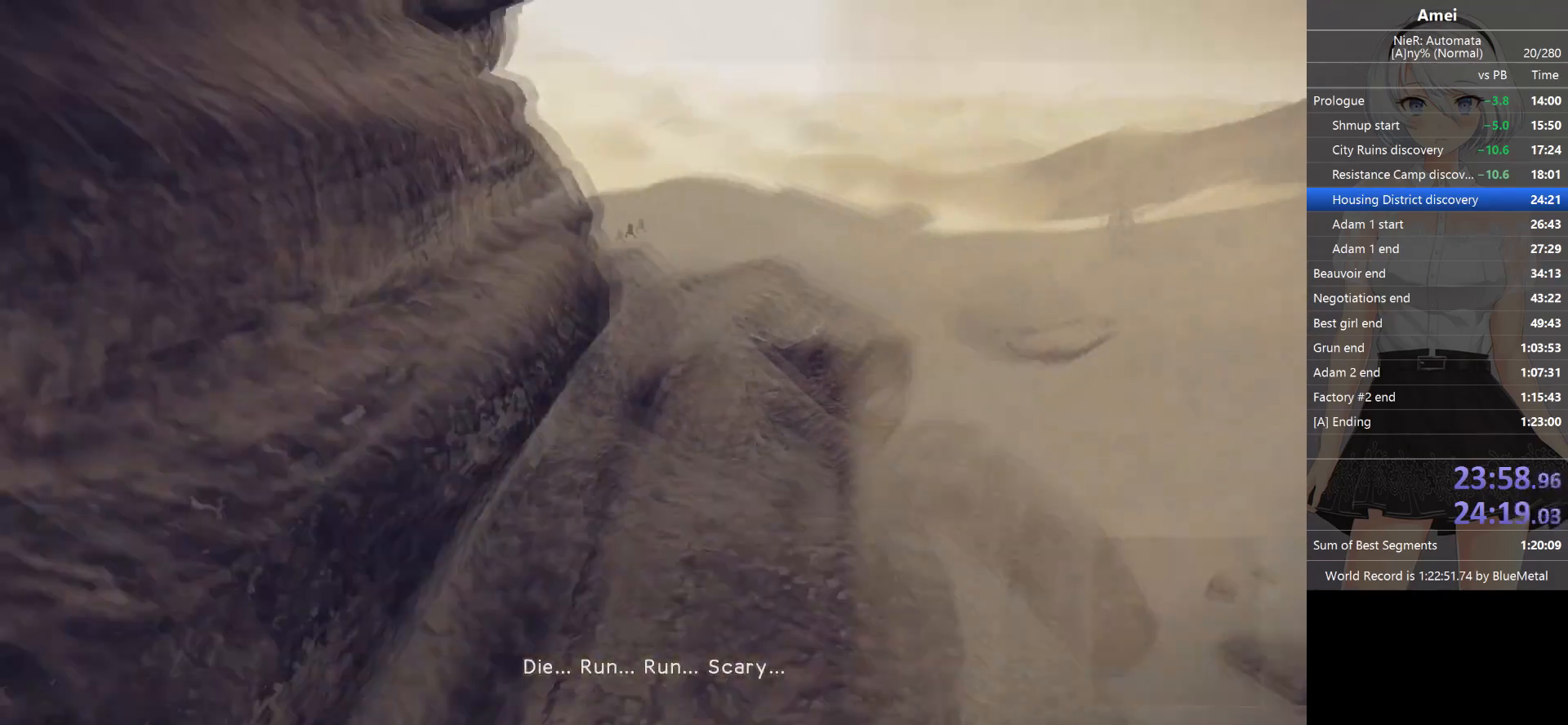
{"buttons": [], "left_stick": "left", "right_stick": "center", "events": [[334, "left_stick", "left"]]}
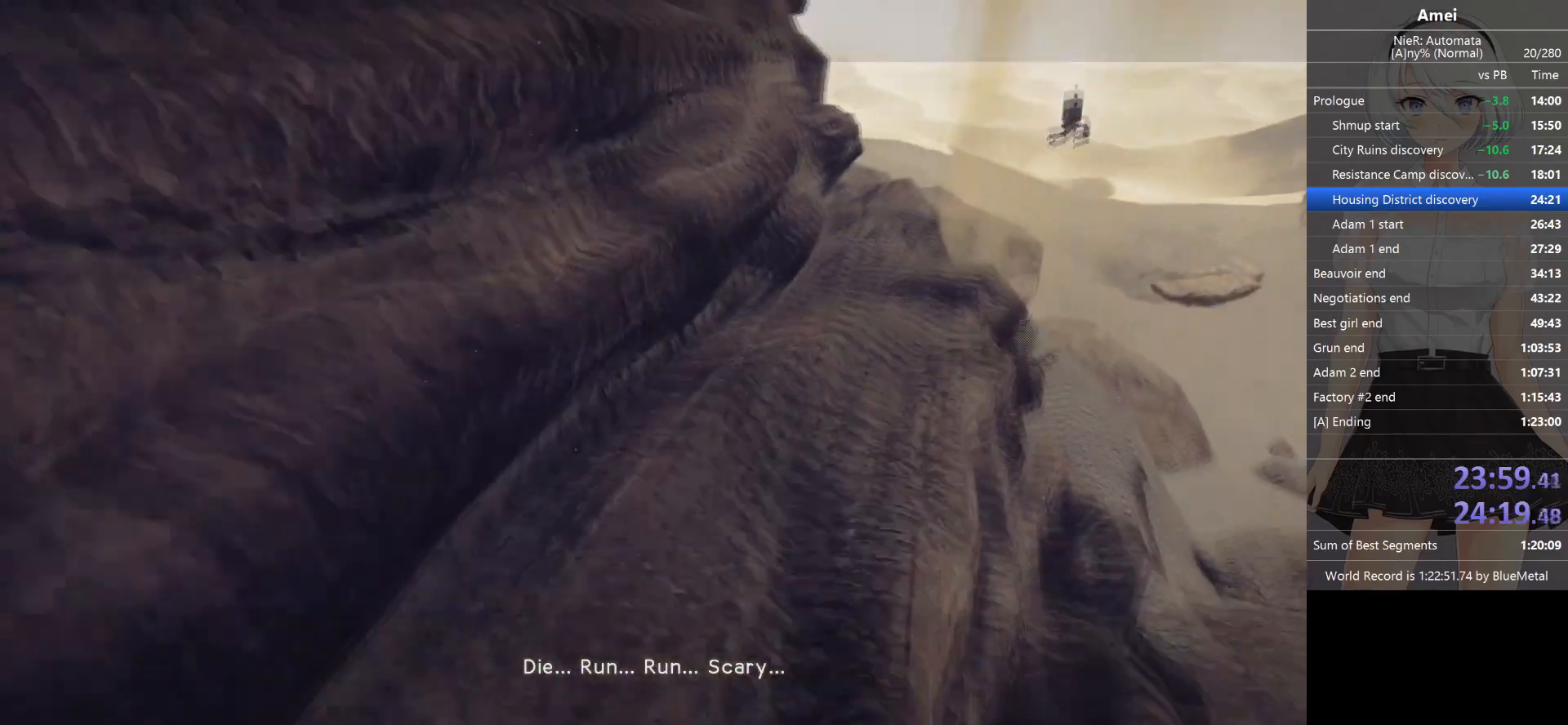
{"buttons": [], "left_stick": "left", "right_stick": "center", "events": []}
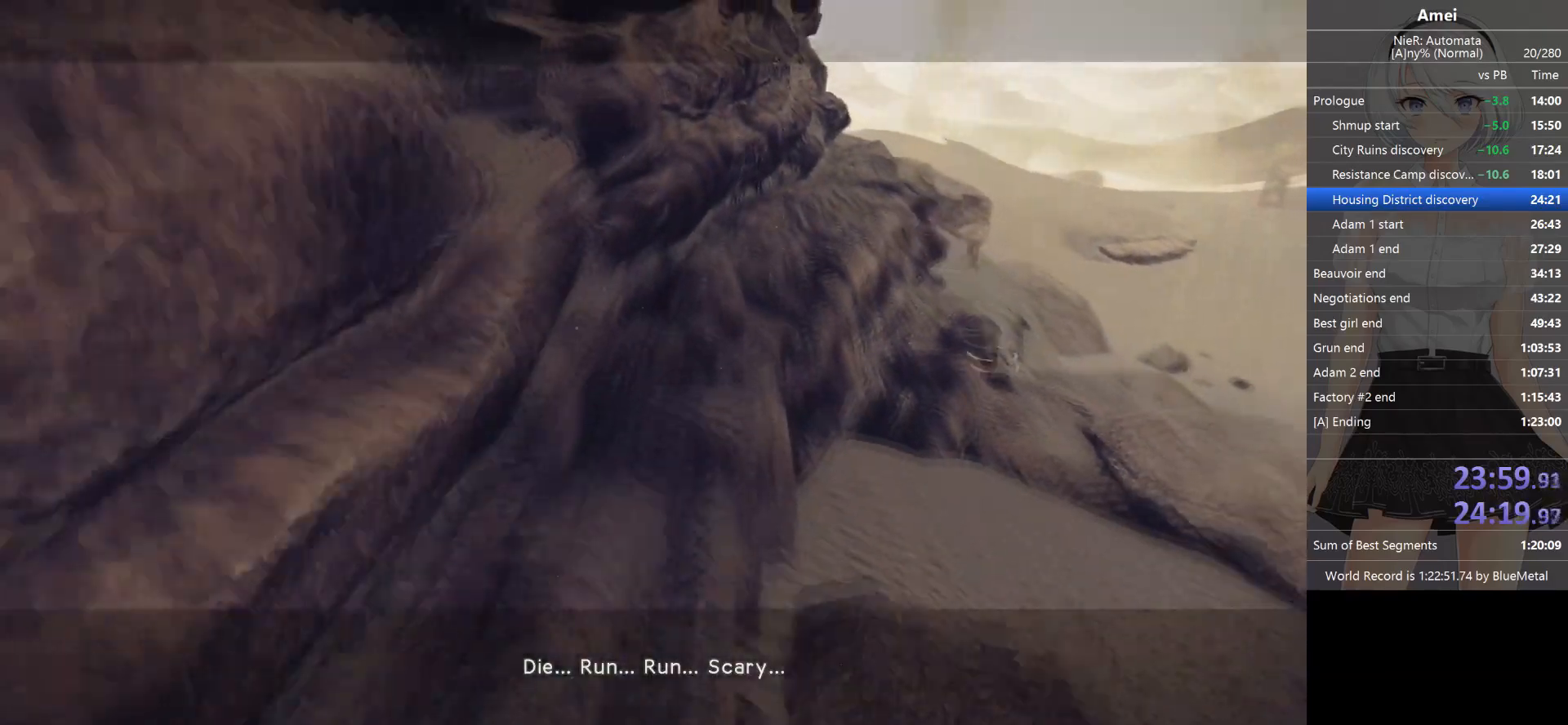
{"buttons": [], "left_stick": "left", "right_stick": "left", "events": [[300, "right_stick", "left"]]}
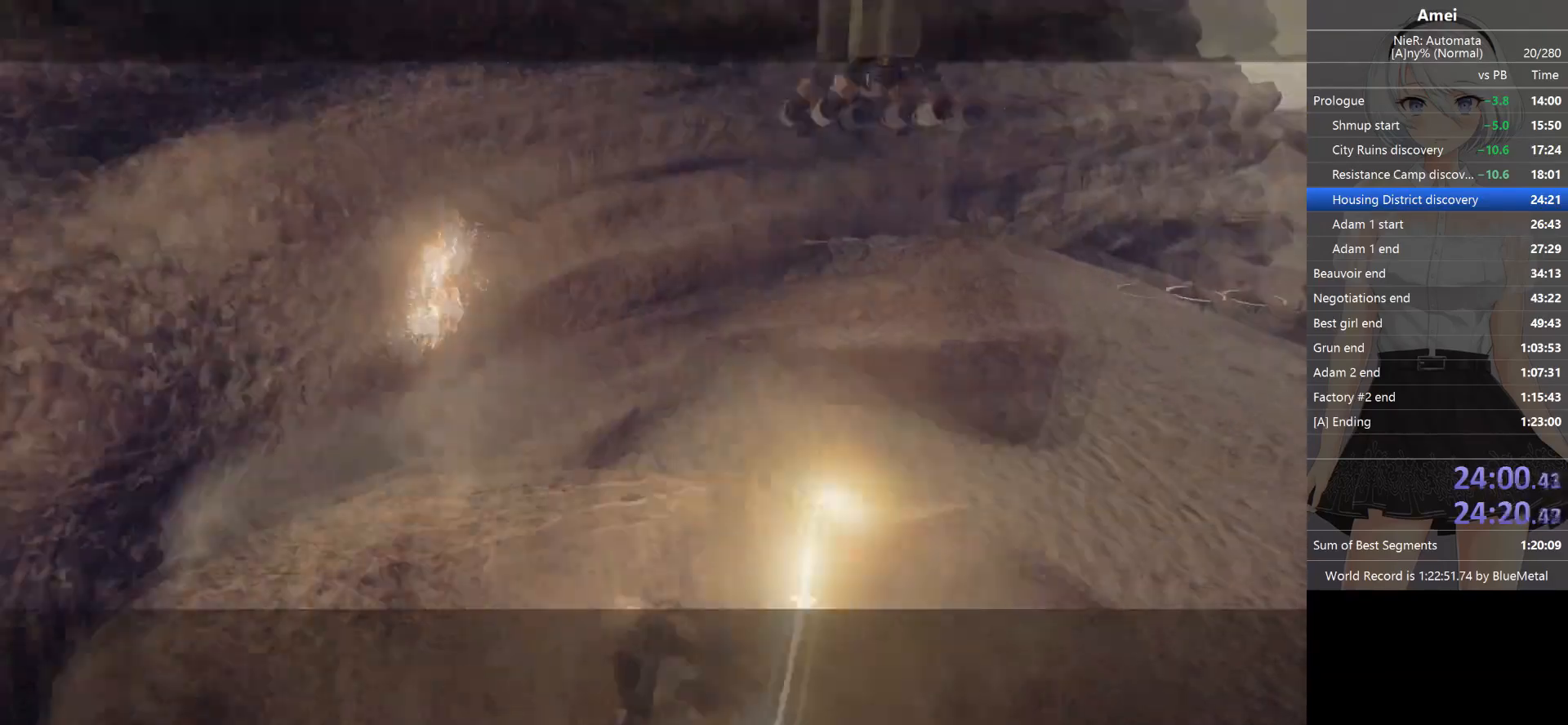
{"buttons": [], "left_stick": "up-left", "right_stick": "center", "events": [[134, "left_stick", "up-left"], [367, "right_stick", "center"]]}